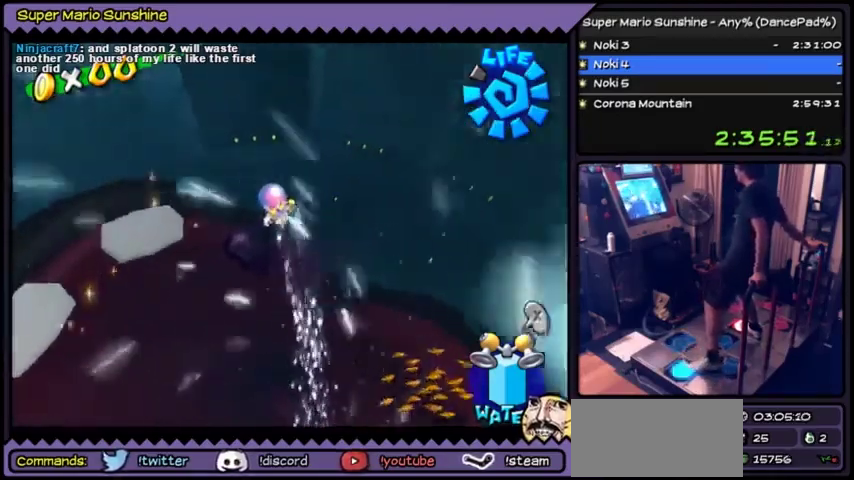
Gameplay with a controller (Nintendo layout); each line is a JSON object with the inputs held at the frame after it. "events" lists button and stick changes between this image and that frame as [ms after this image, input, new state], when the widget could be followed in between. Not read: L3 R3.
{"buttons": ["Y", "DPAD_LEFT"]}
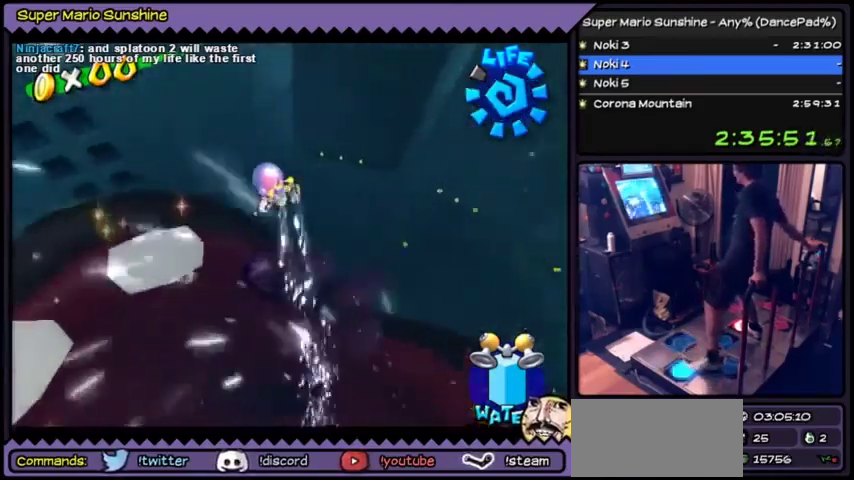
{"buttons": ["Y", "DPAD_LEFT"]}
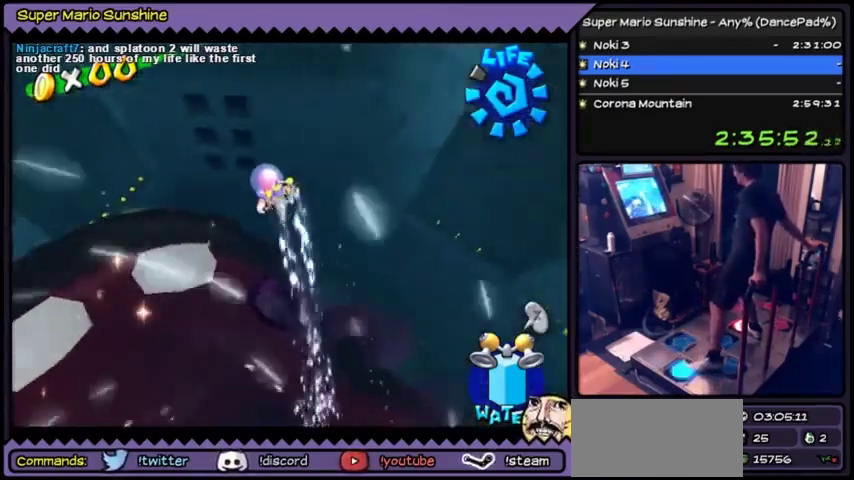
{"buttons": ["Y", "DPAD_LEFT"]}
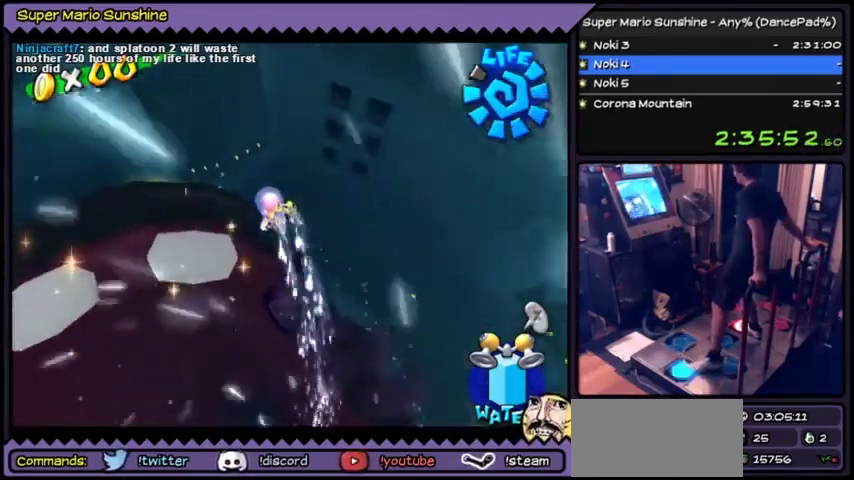
{"buttons": ["Y", "DPAD_LEFT"]}
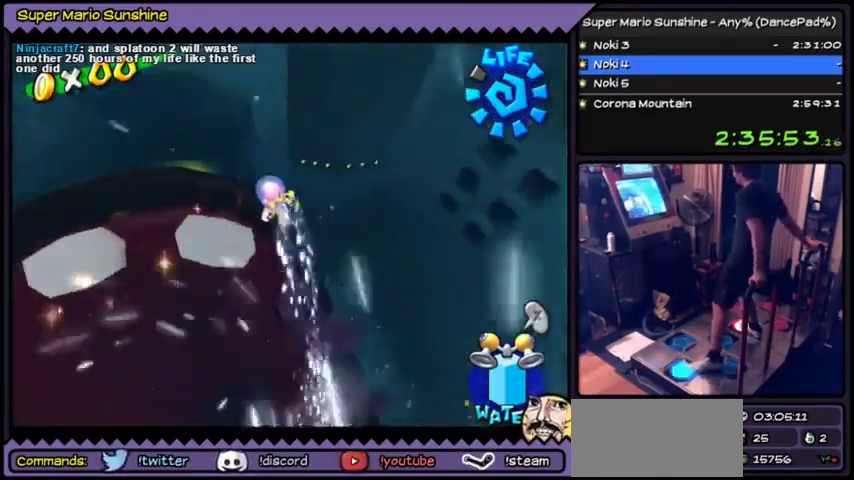
{"buttons": ["Y", "DPAD_LEFT"]}
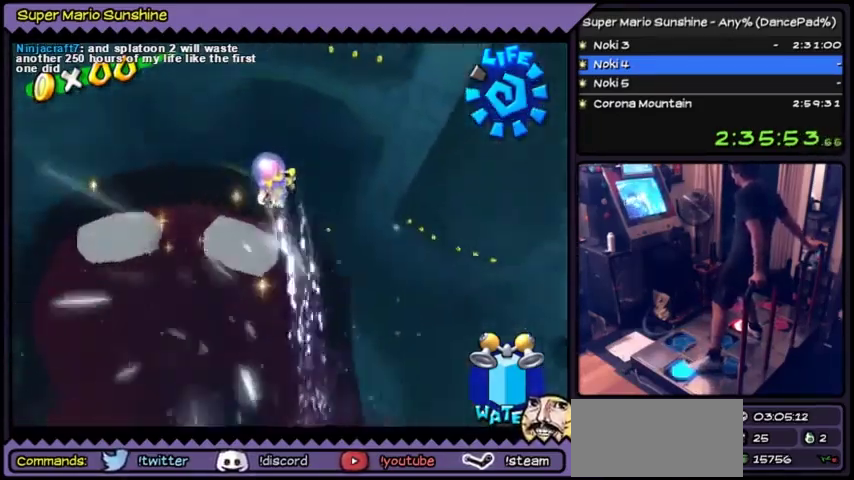
{"buttons": ["Y"], "events": [[167, "DPAD_LEFT", "up"]]}
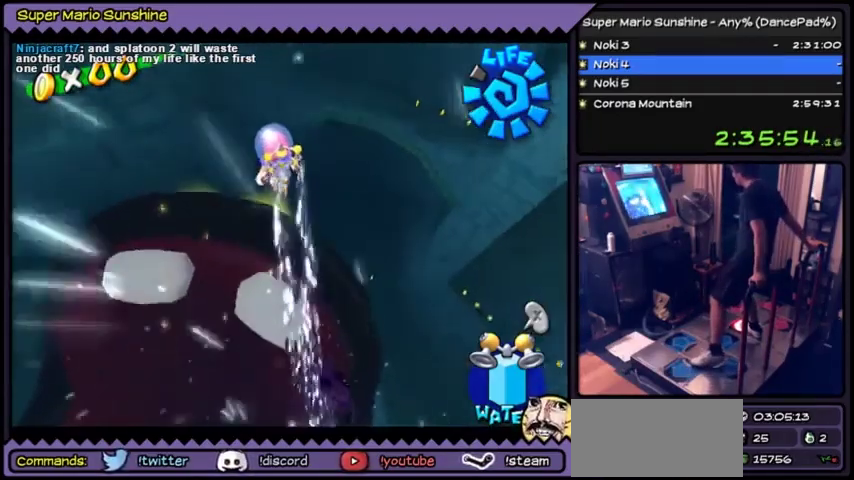
{"buttons": ["Y", "DPAD_DOWN"], "events": [[334, "DPAD_DOWN", "down"]]}
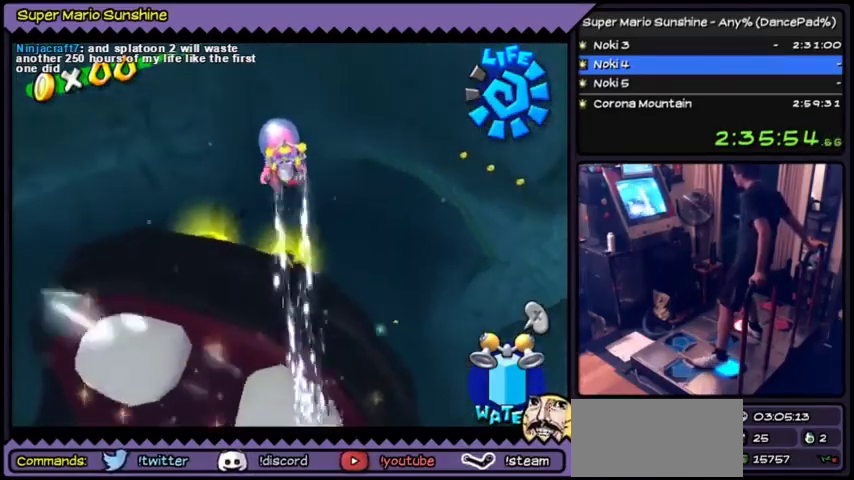
{"buttons": ["Y", "DPAD_DOWN"]}
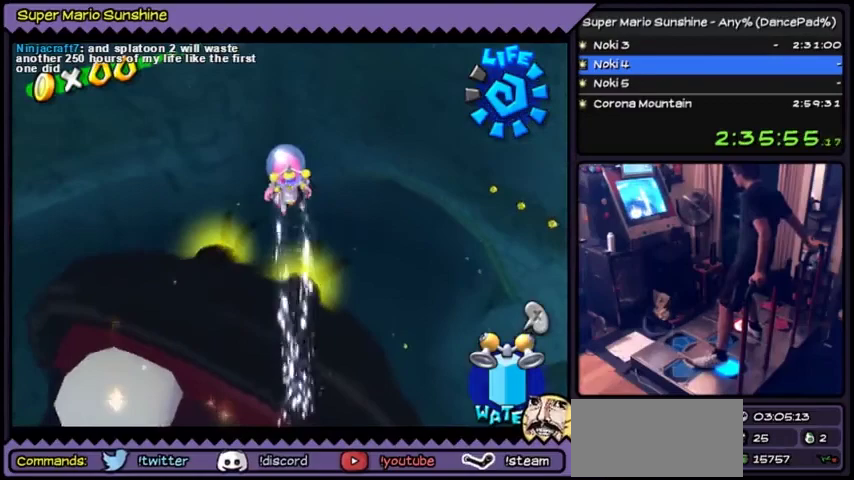
{"buttons": ["Y", "DPAD_DOWN"]}
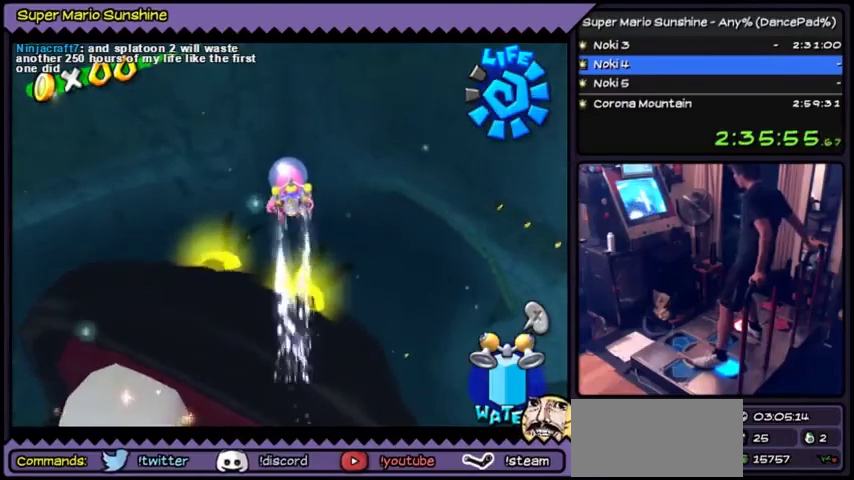
{"buttons": ["Y", "DPAD_DOWN"]}
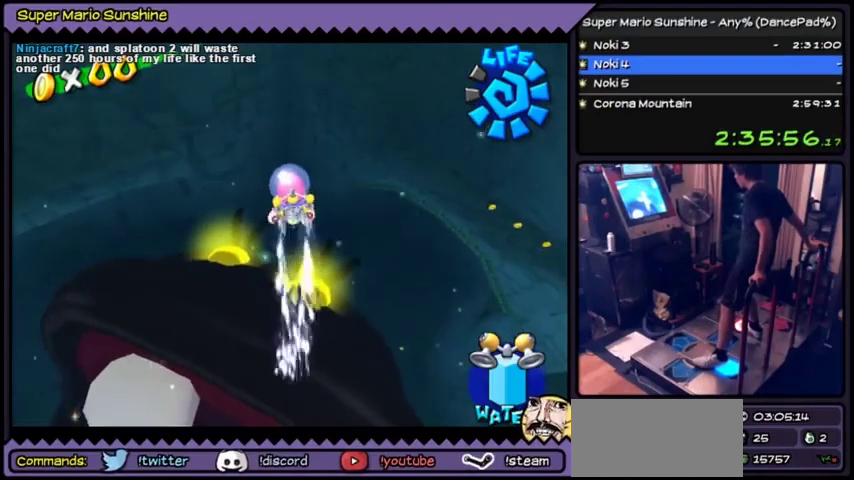
{"buttons": ["DPAD_DOWN"], "events": [[201, "Y", "up"]]}
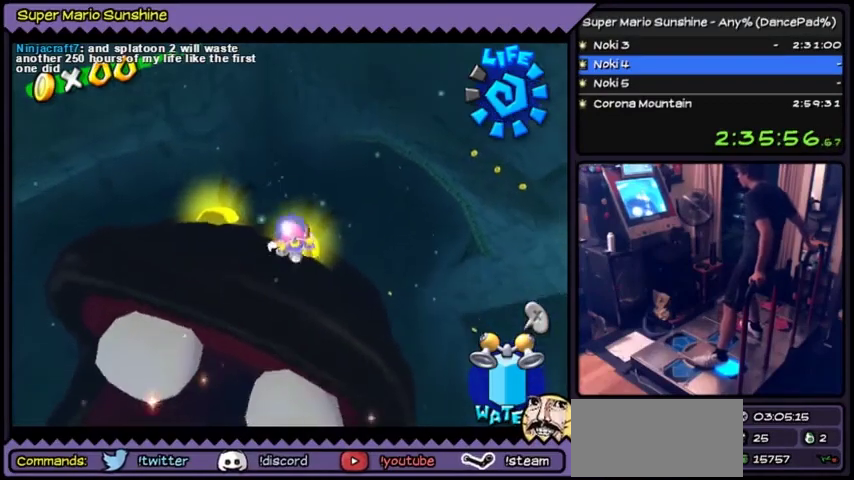
{"buttons": ["DPAD_DOWN"]}
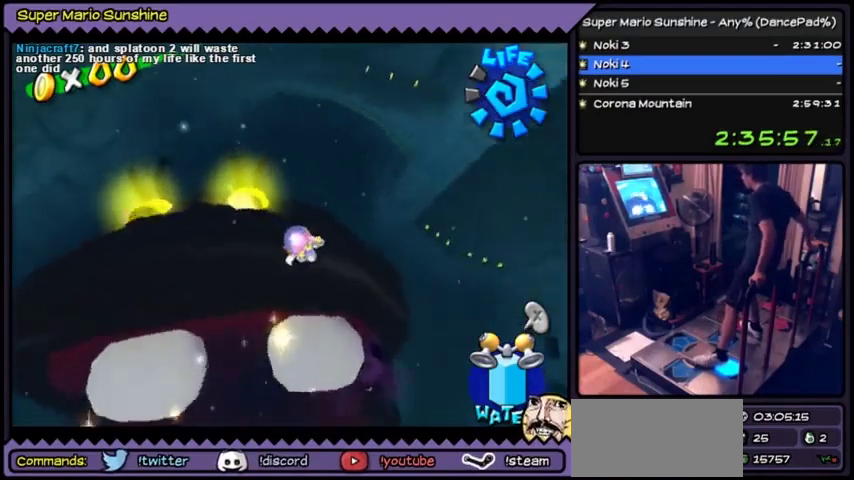
{"buttons": [], "events": [[301, "DPAD_DOWN", "up"]]}
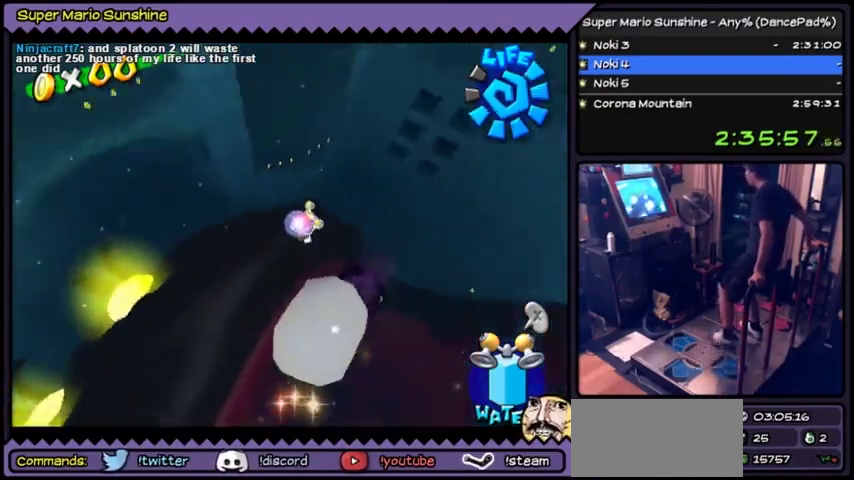
{"buttons": [], "events": [[100, "DPAD_RIGHT", "down"], [400, "DPAD_RIGHT", "up"]]}
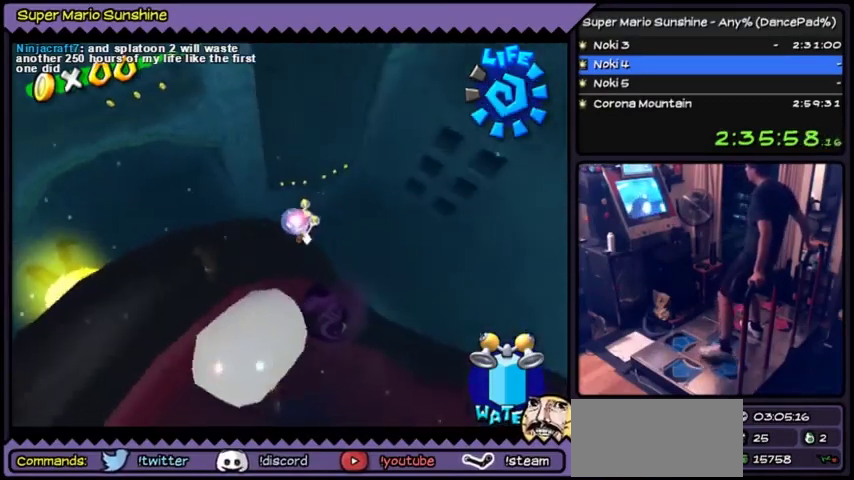
{"buttons": []}
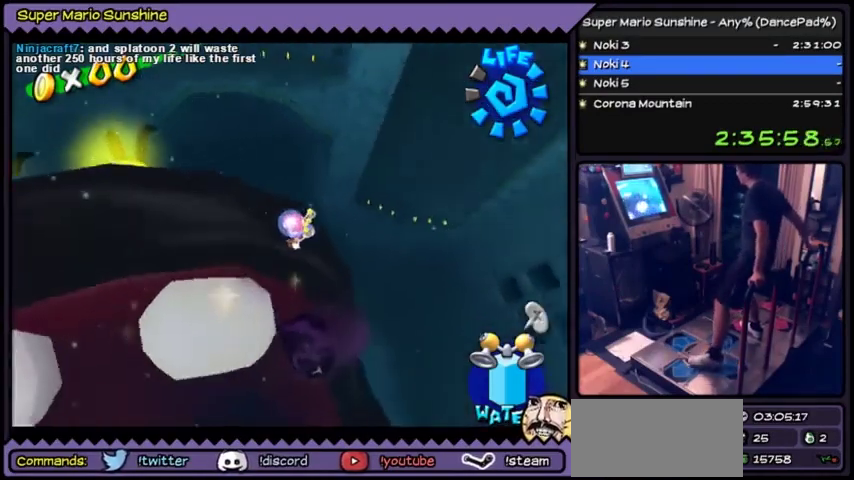
{"buttons": []}
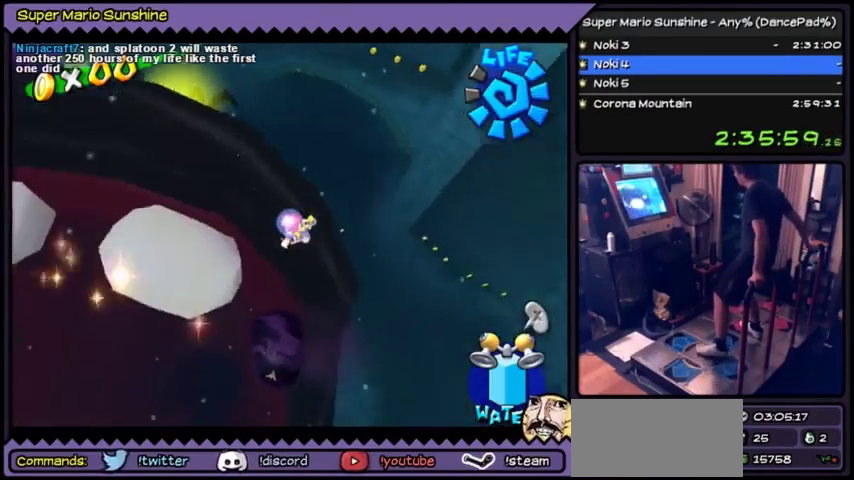
{"buttons": ["DPAD_LEFT"], "events": [[401, "DPAD_LEFT", "down"], [434, "DPAD_LEFT", "up"], [467, "DPAD_LEFT", "down"]]}